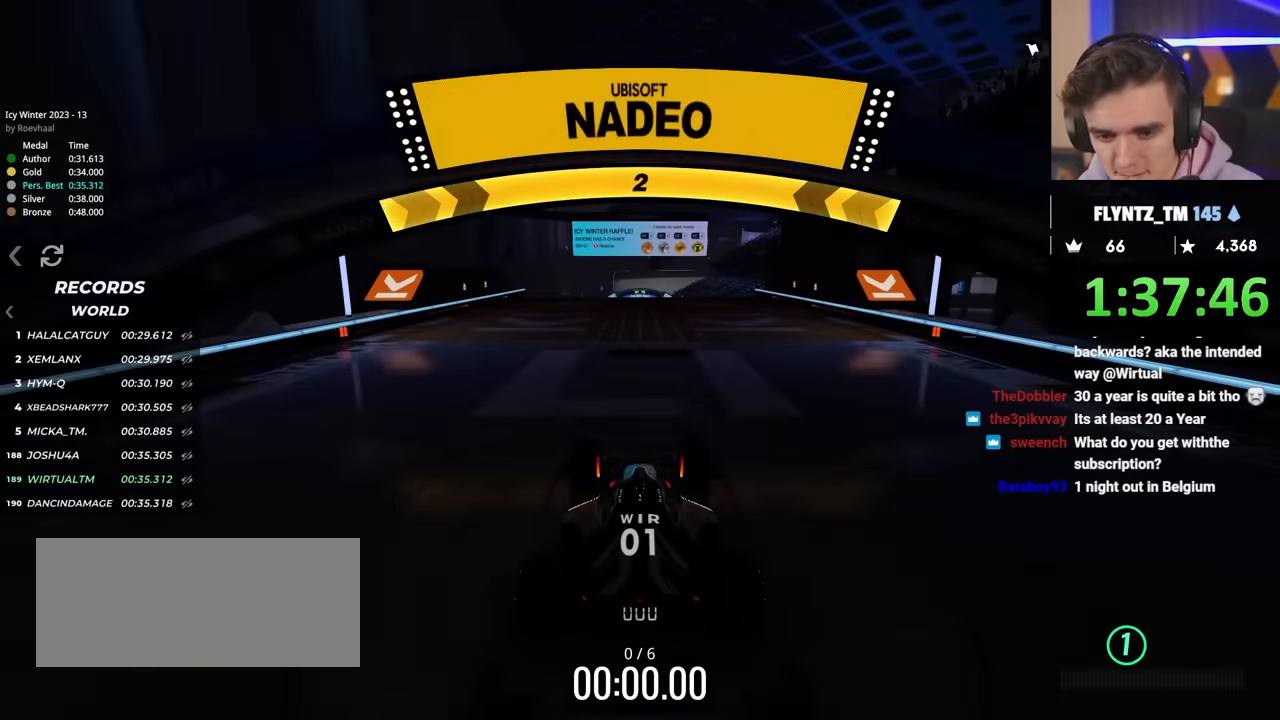
Gameplay with keyboard; each line is a JSON object with the keys held at the frame after it. "events" lists presses ("down") and releases ("up") of "brake", "down", "left", "right" and "up" between this image and that frame as [ms after this image, input, new state], when the widget could be followed in between. No other keys are recorded. Mouse input is not recorded. Key names are as the overlay labels them; some are game actions (e.g. jump) rather than physical keys.
{"keys": ["up"], "events": []}
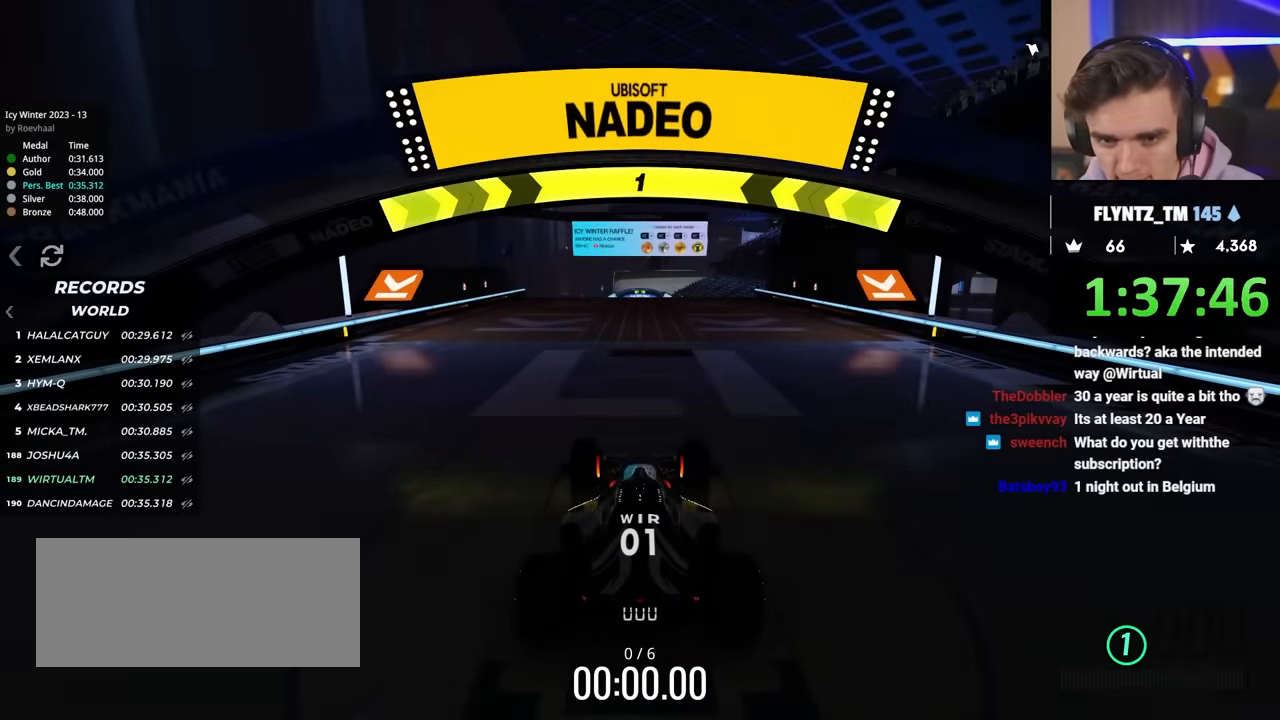
{"keys": ["up"], "events": []}
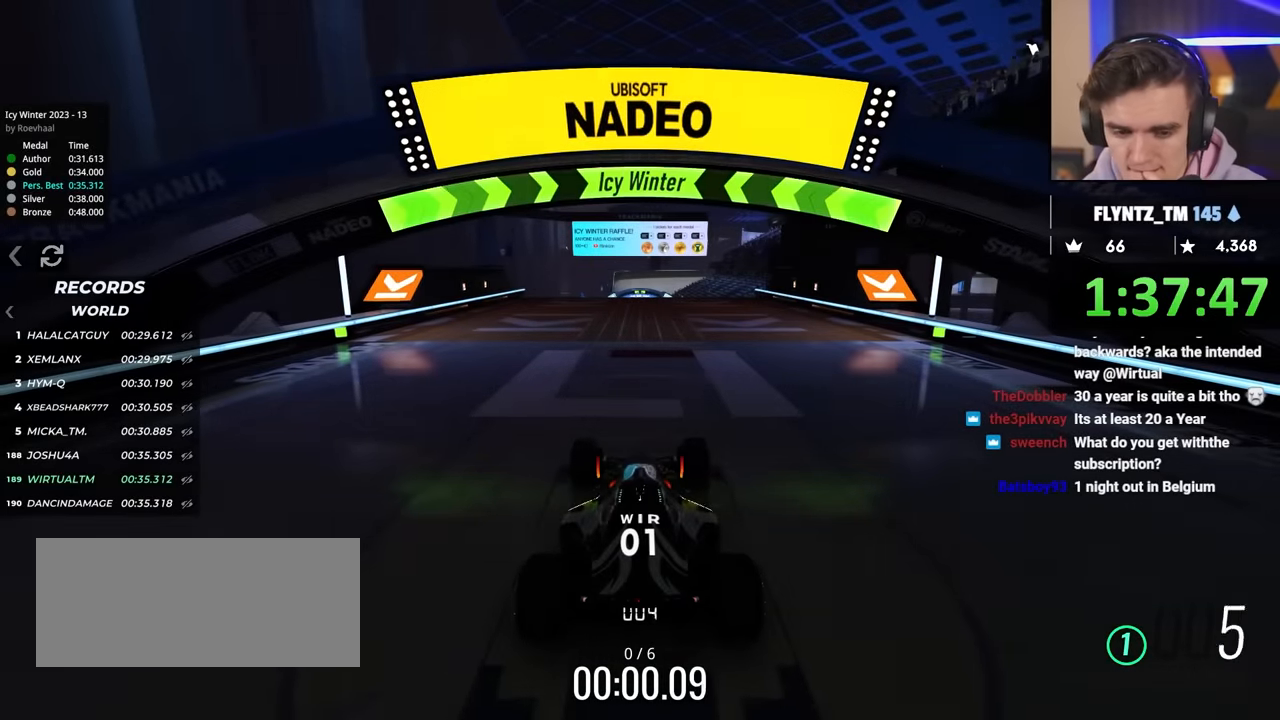
{"keys": ["up"], "events": [[367, "right", "down"], [450, "right", "up"]]}
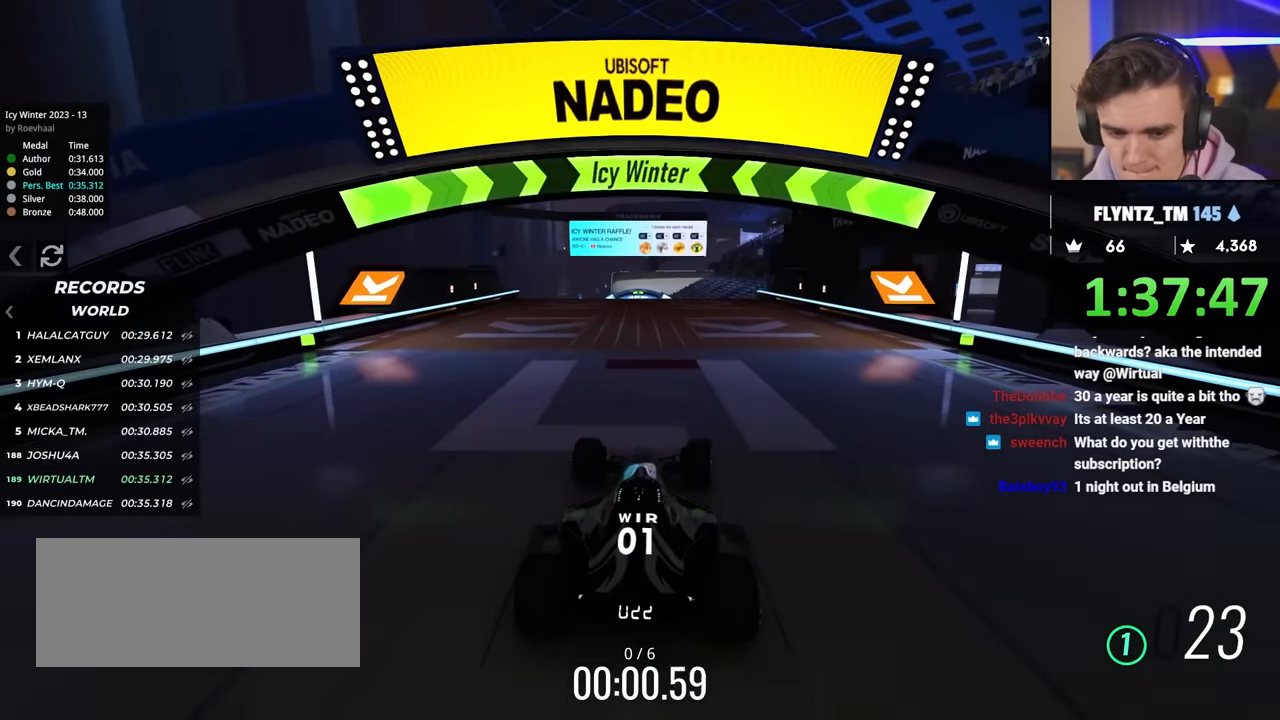
{"keys": ["up"], "events": []}
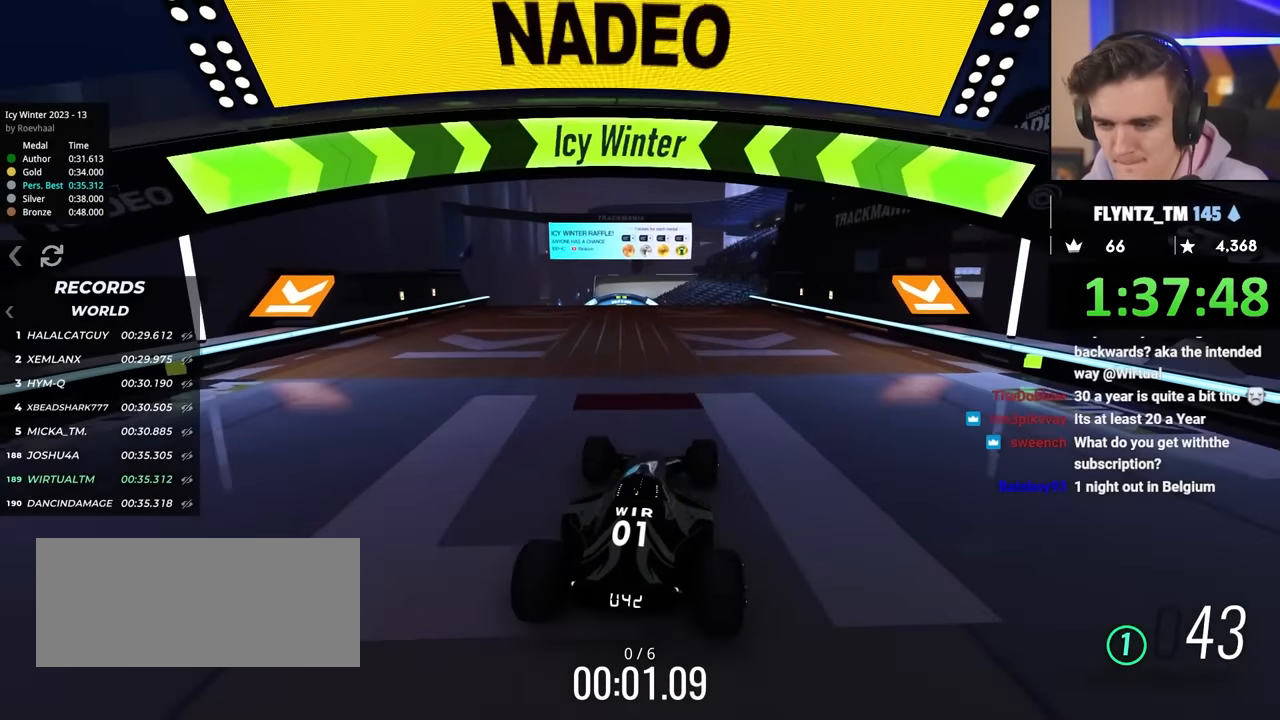
{"keys": ["up"], "events": [[217, "left", "down"], [267, "left", "up"]]}
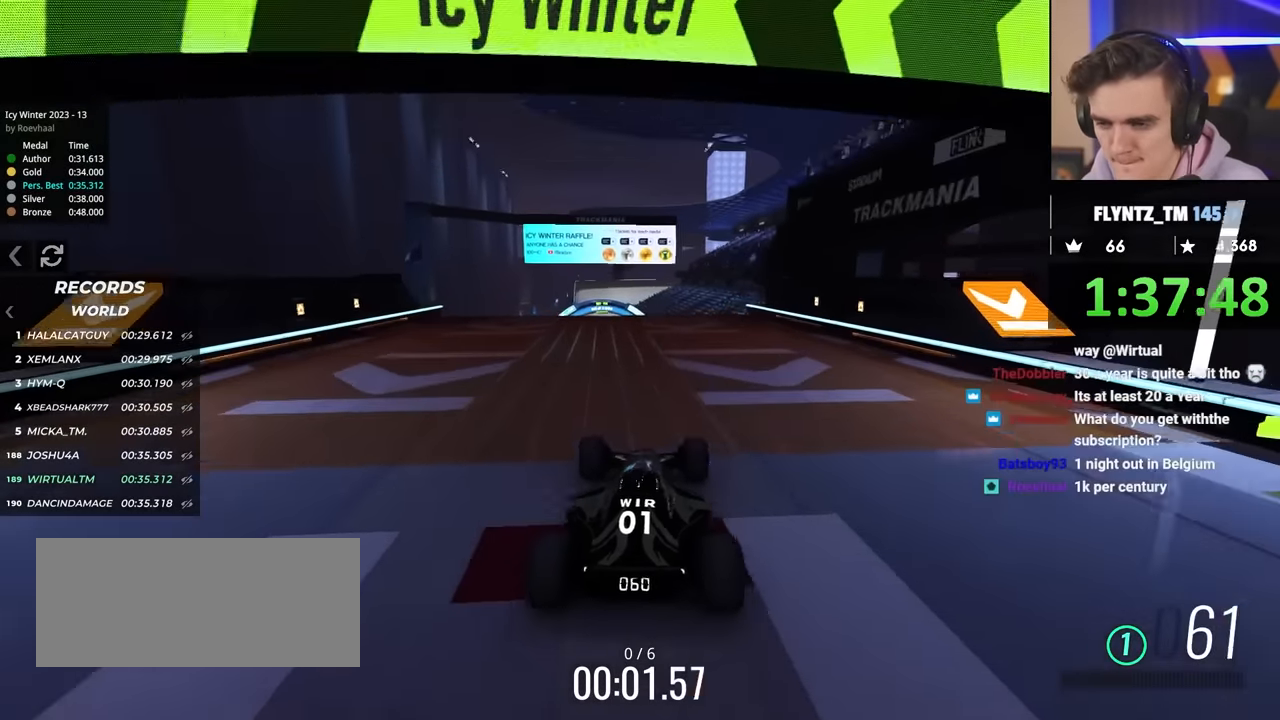
{"keys": ["up"], "events": [[150, "left", "down"], [200, "left", "up"], [284, "left", "down"], [434, "left", "up"]]}
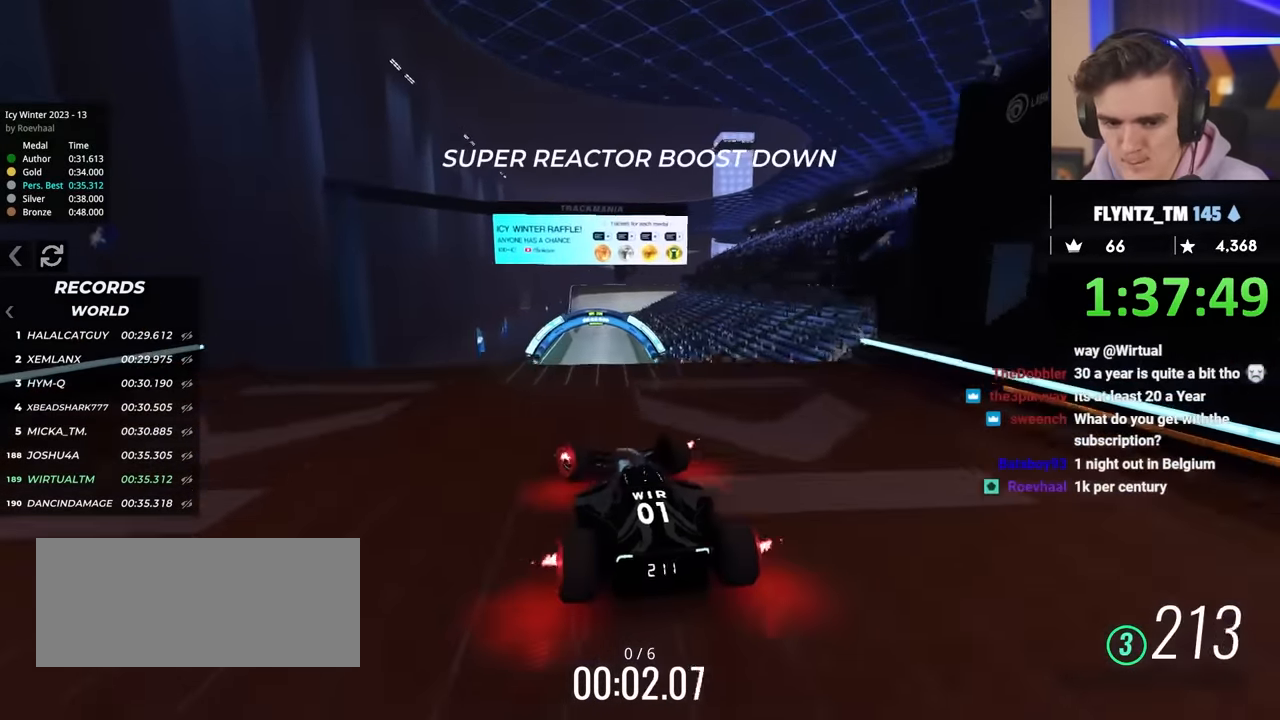
{"keys": ["brake", "up"], "events": [[17, "right", "down"], [167, "right", "up"], [450, "brake", "down"]]}
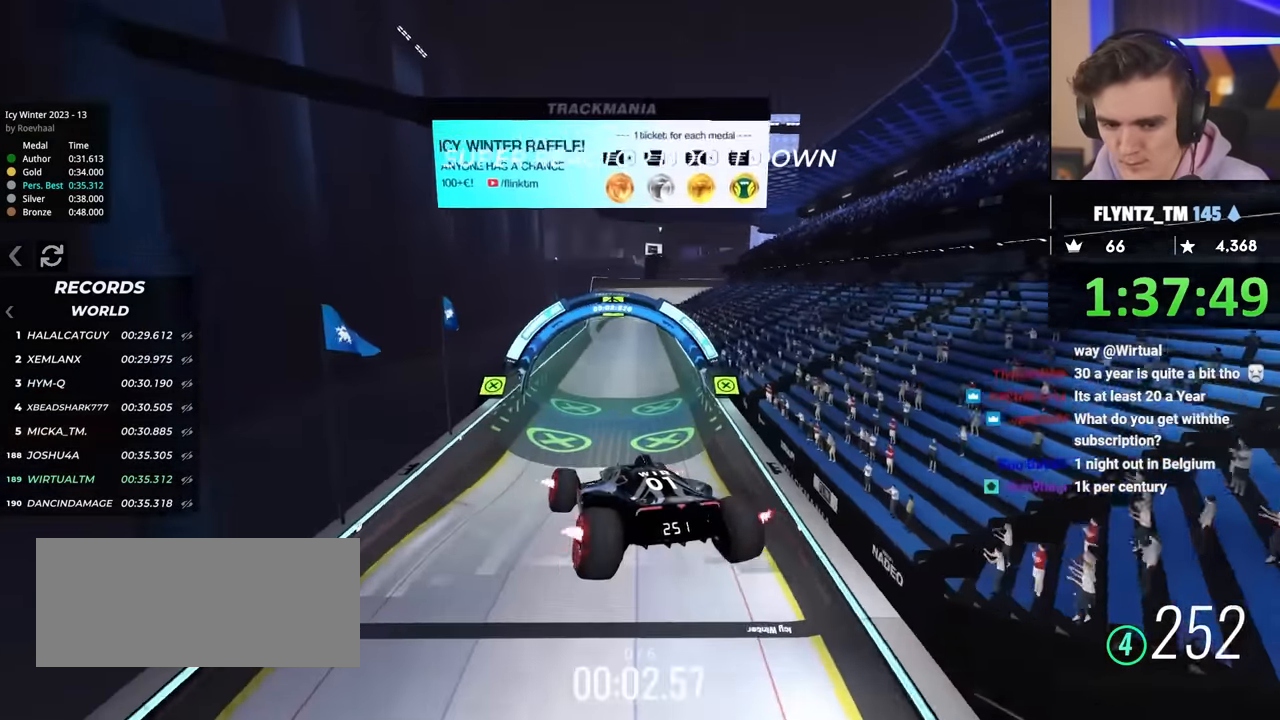
{"keys": ["up"], "events": [[34, "brake", "up"], [200, "right", "down"], [300, "right", "up"]]}
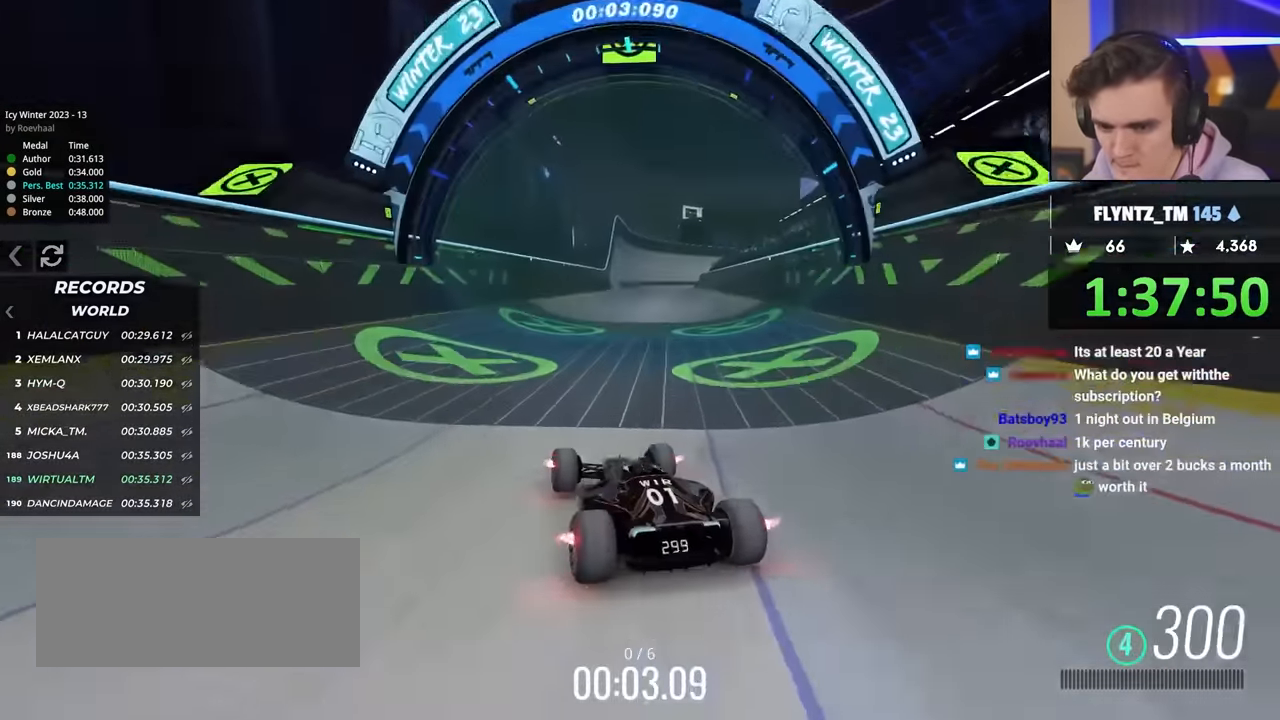
{"keys": ["left", "up"], "events": [[34, "right", "down"], [184, "right", "up"], [500, "left", "down"]]}
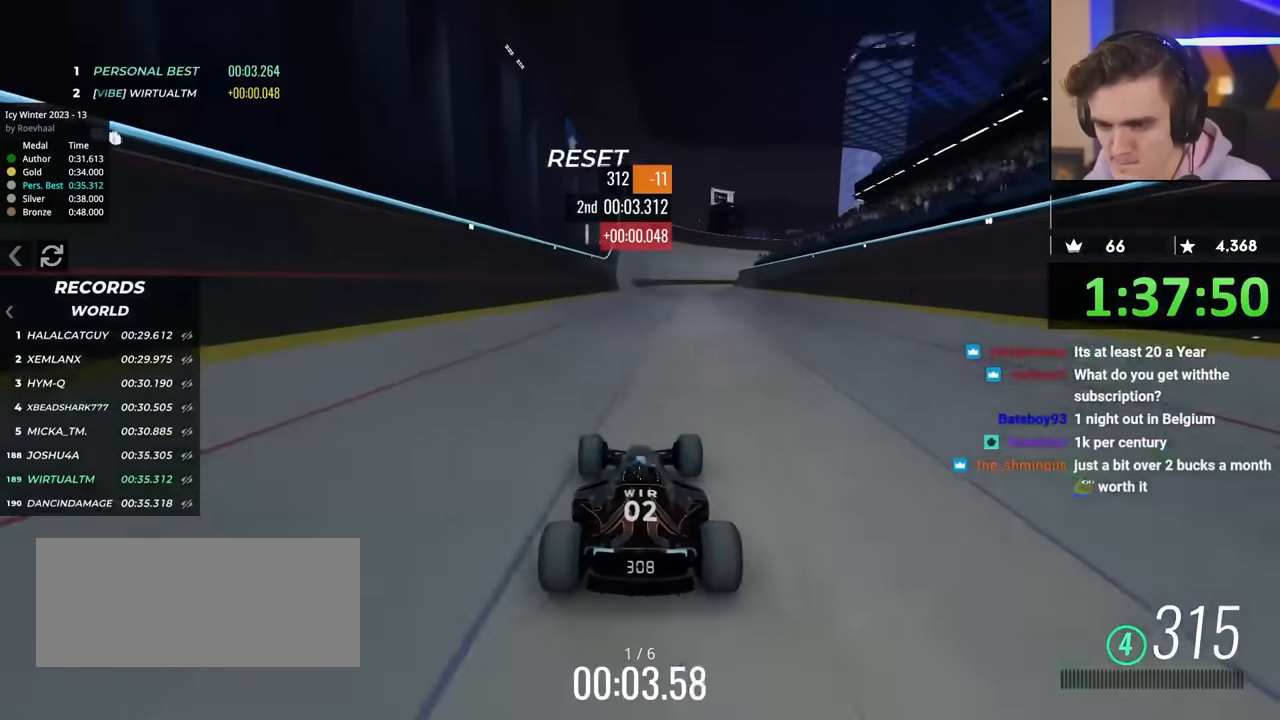
{"keys": ["left", "up"], "events": [[100, "left", "up"], [433, "left", "down"]]}
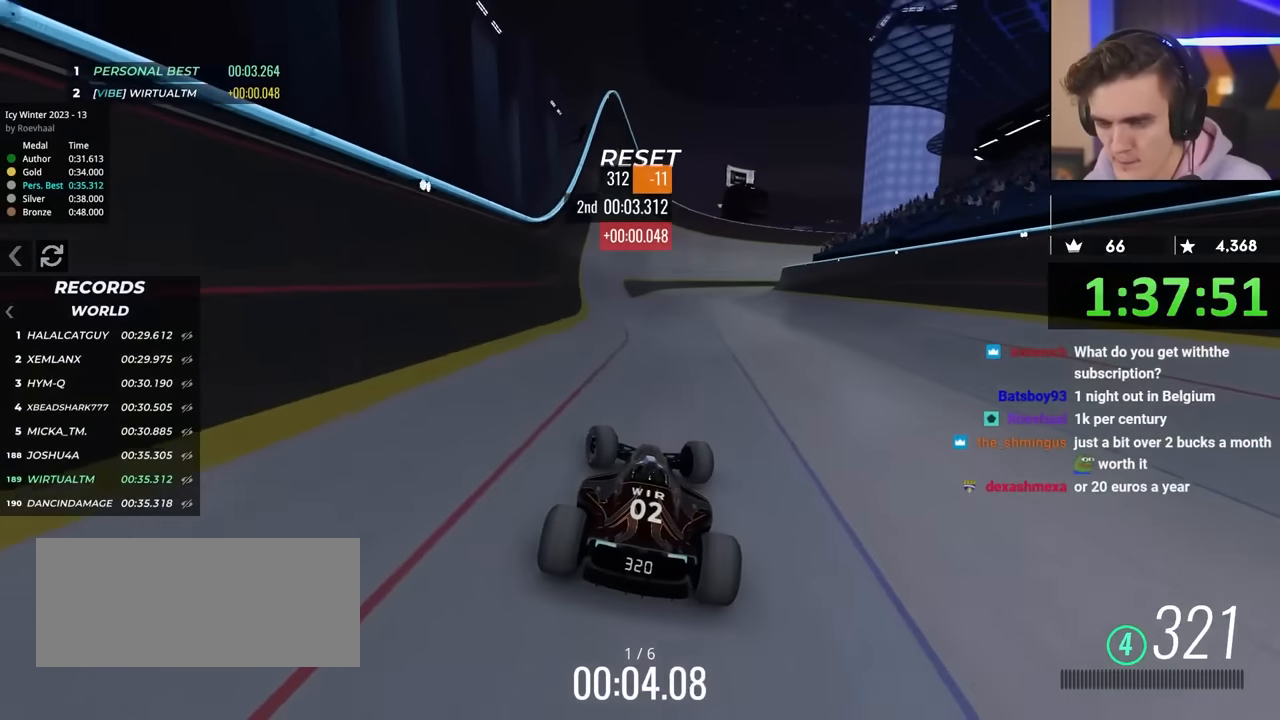
{"keys": ["up"], "events": [[17, "left", "up"]]}
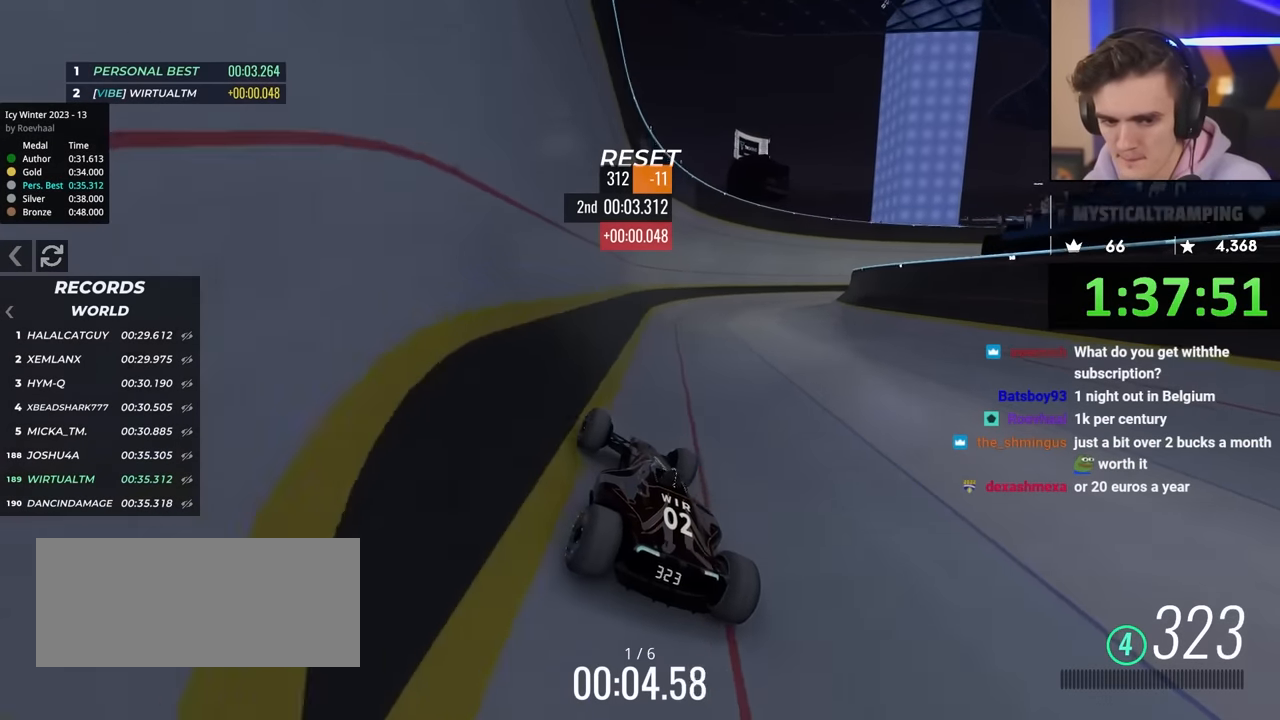
{"keys": ["right", "up"], "events": [[33, "right", "down"]]}
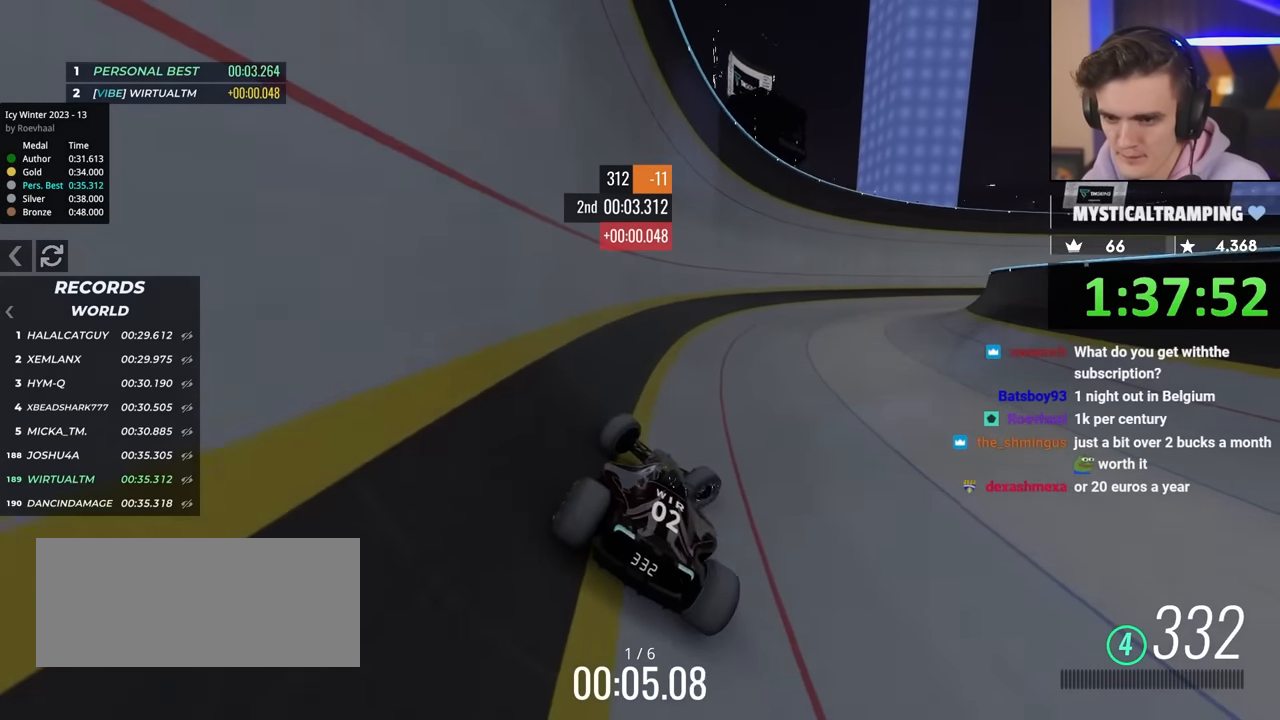
{"keys": ["up"], "events": [[50, "right", "up"]]}
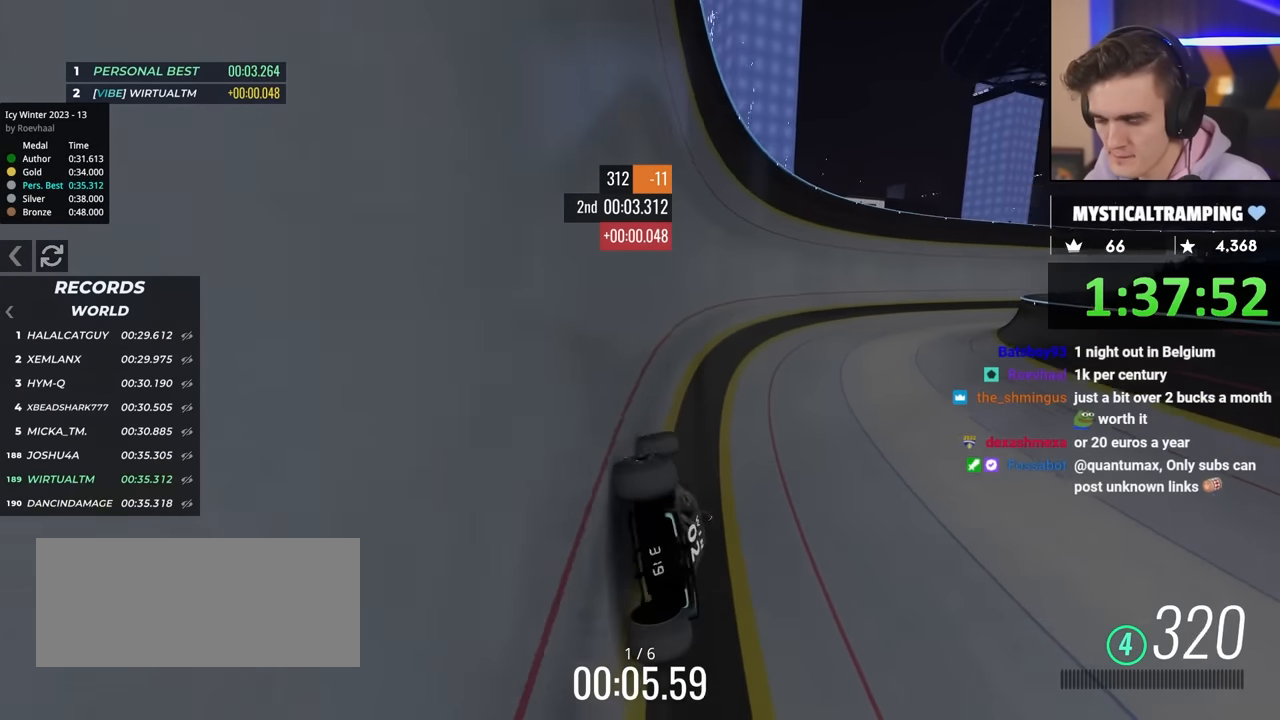
{"keys": ["right", "up"], "events": [[167, "right", "down"]]}
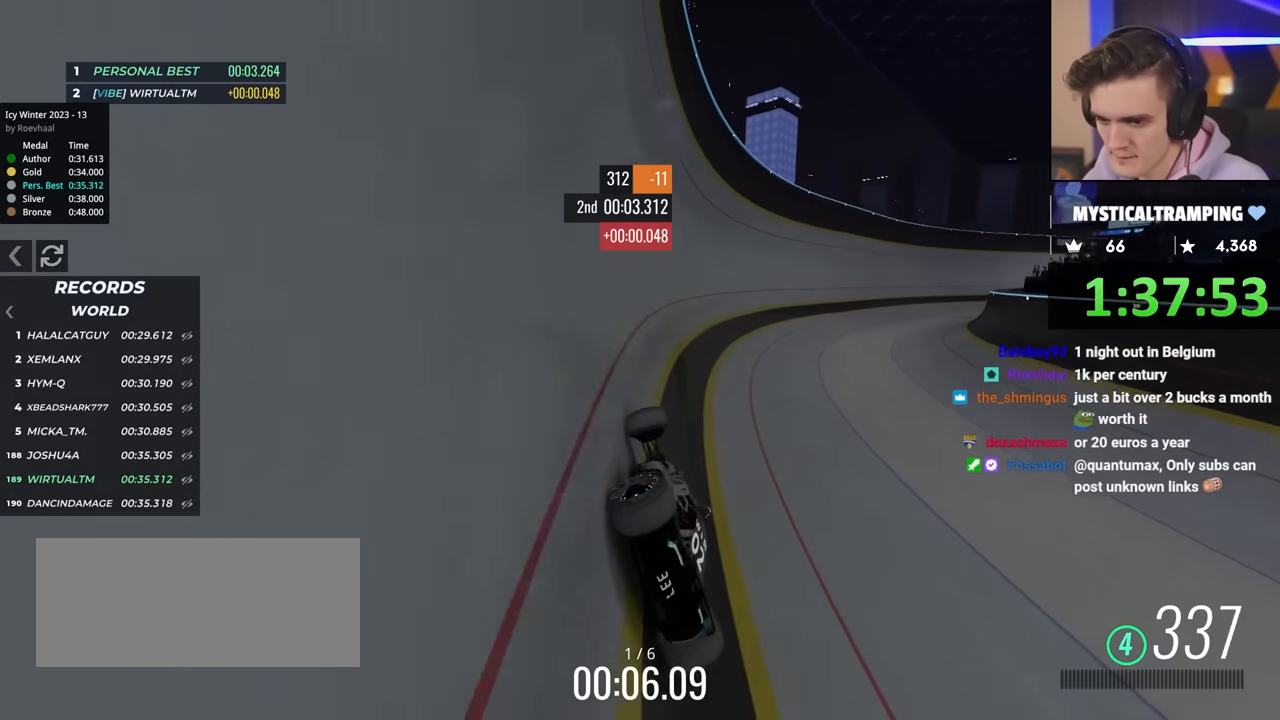
{"keys": ["right", "up"], "events": []}
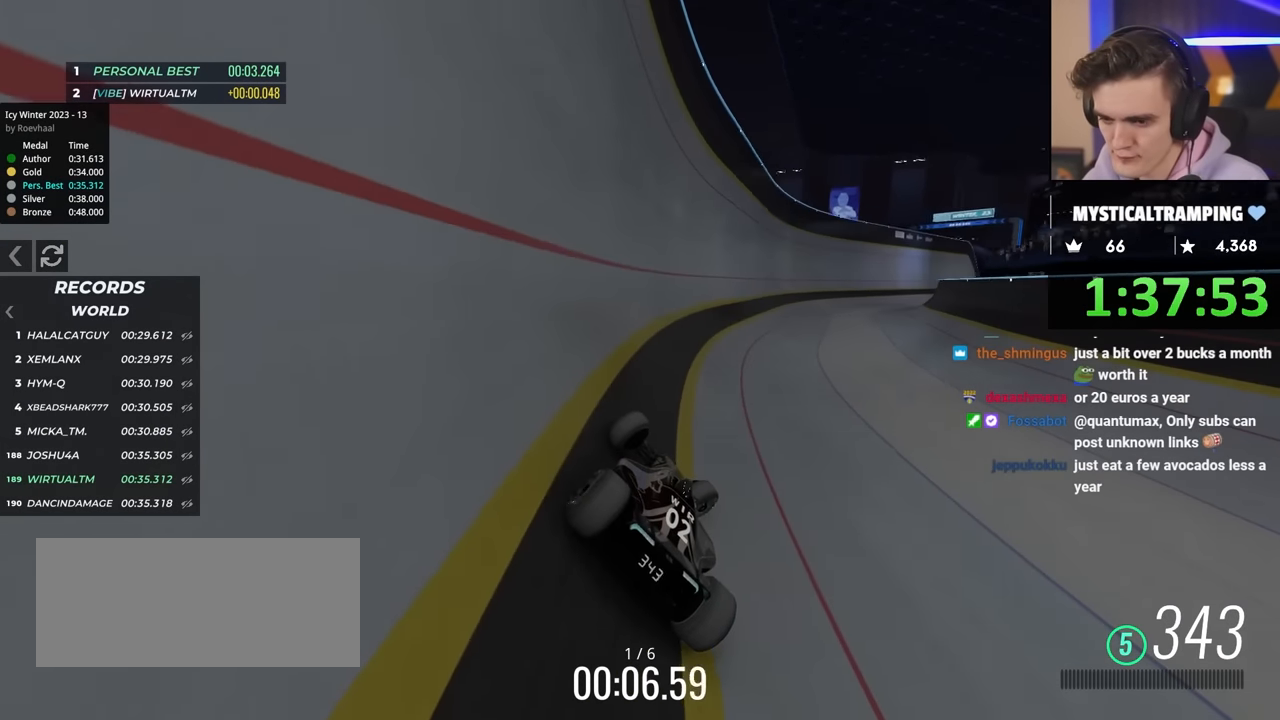
{"keys": ["up"], "events": [[333, "right", "up"]]}
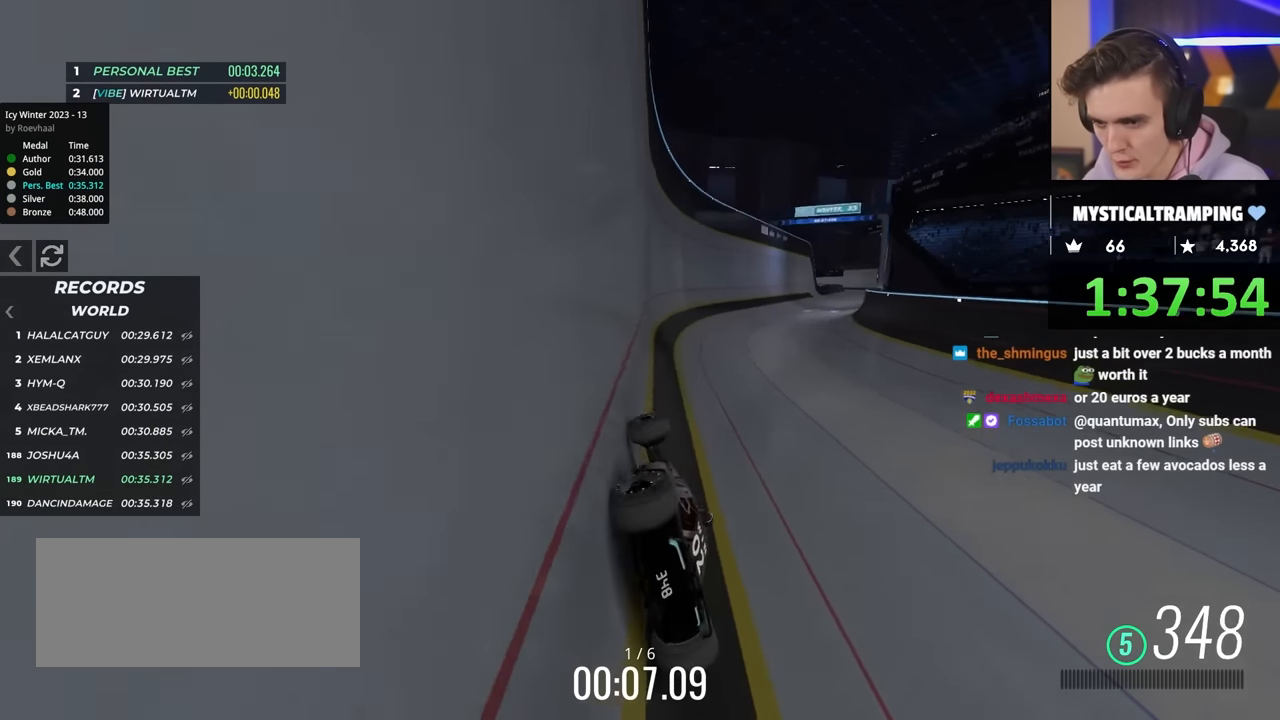
{"keys": ["right", "up"], "events": [[17, "right", "down"]]}
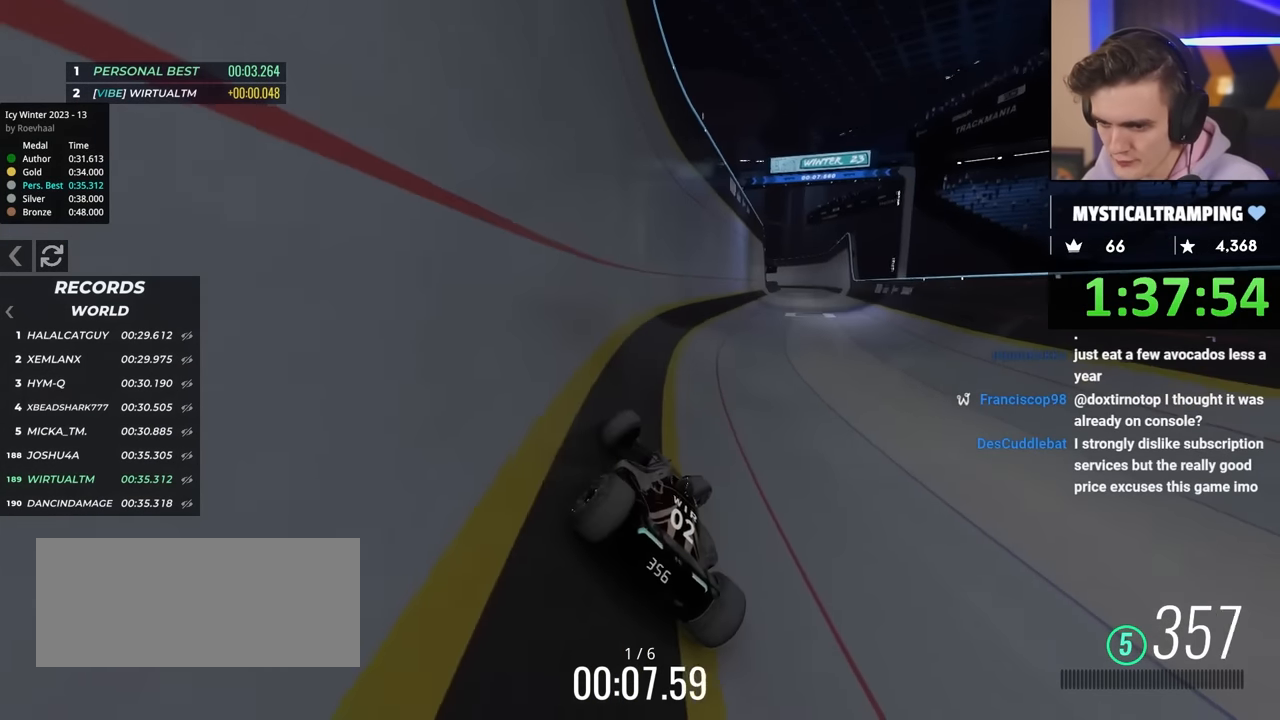
{"keys": ["up"], "events": [[367, "right", "up"]]}
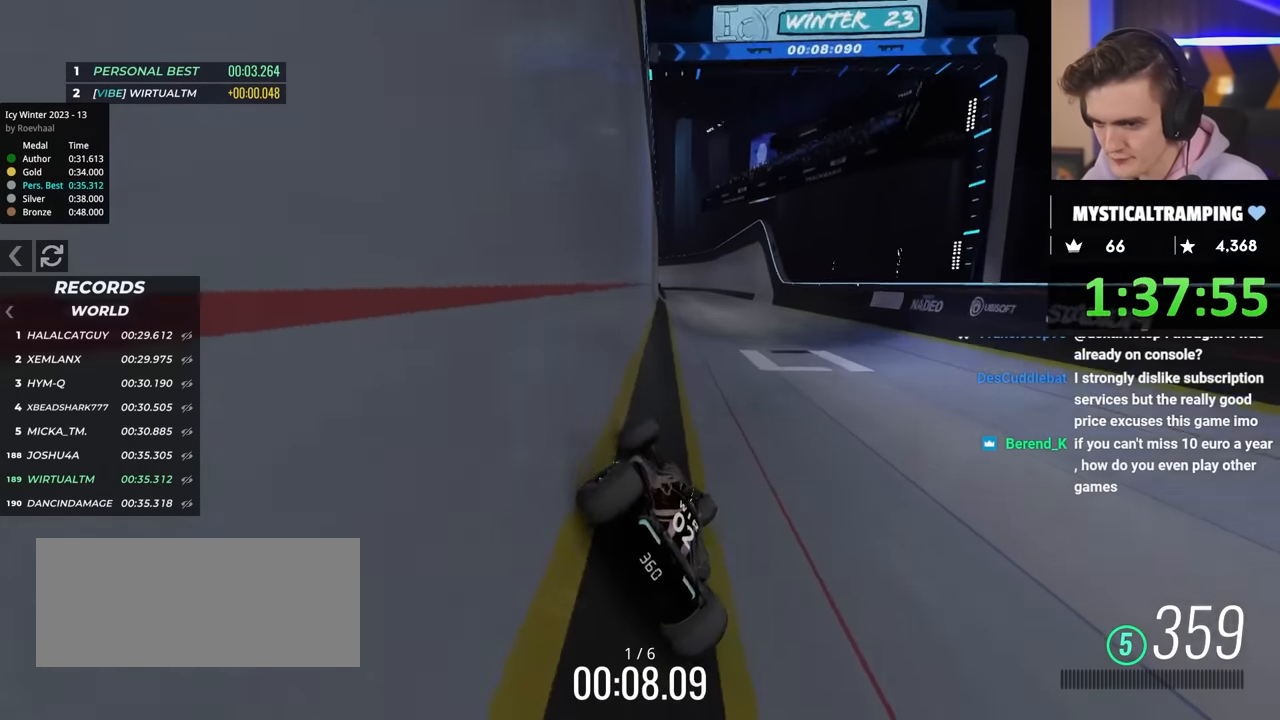
{"keys": ["right", "up"], "events": [[433, "right", "down"]]}
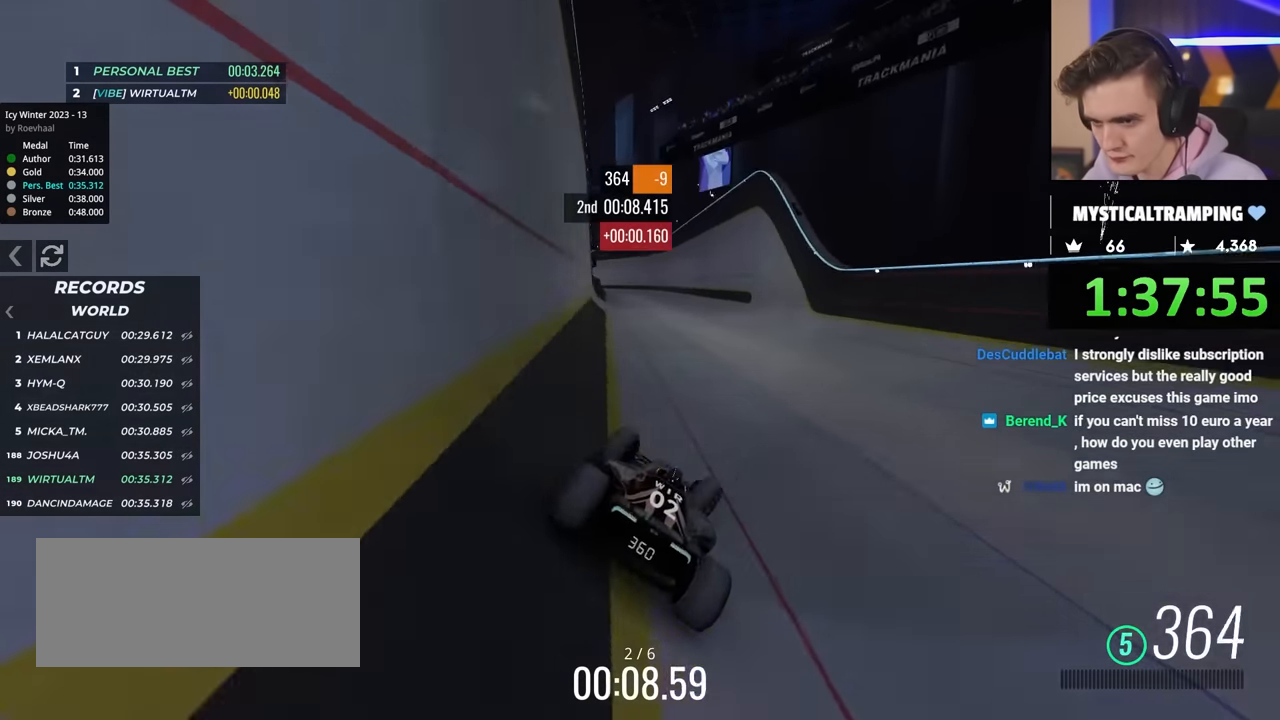
{"keys": ["up"], "events": [[17, "right", "up"], [167, "left", "down"], [250, "left", "up"]]}
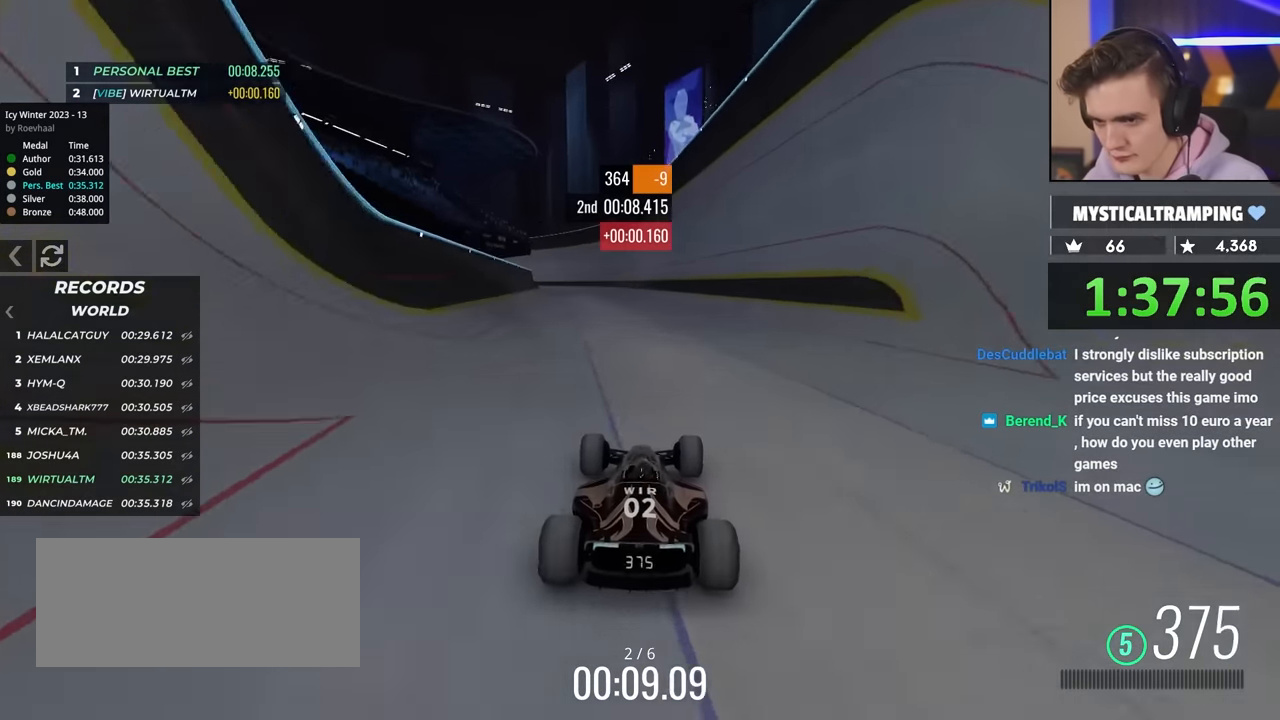
{"keys": ["up"], "events": [[83, "right", "down"], [167, "right", "up"]]}
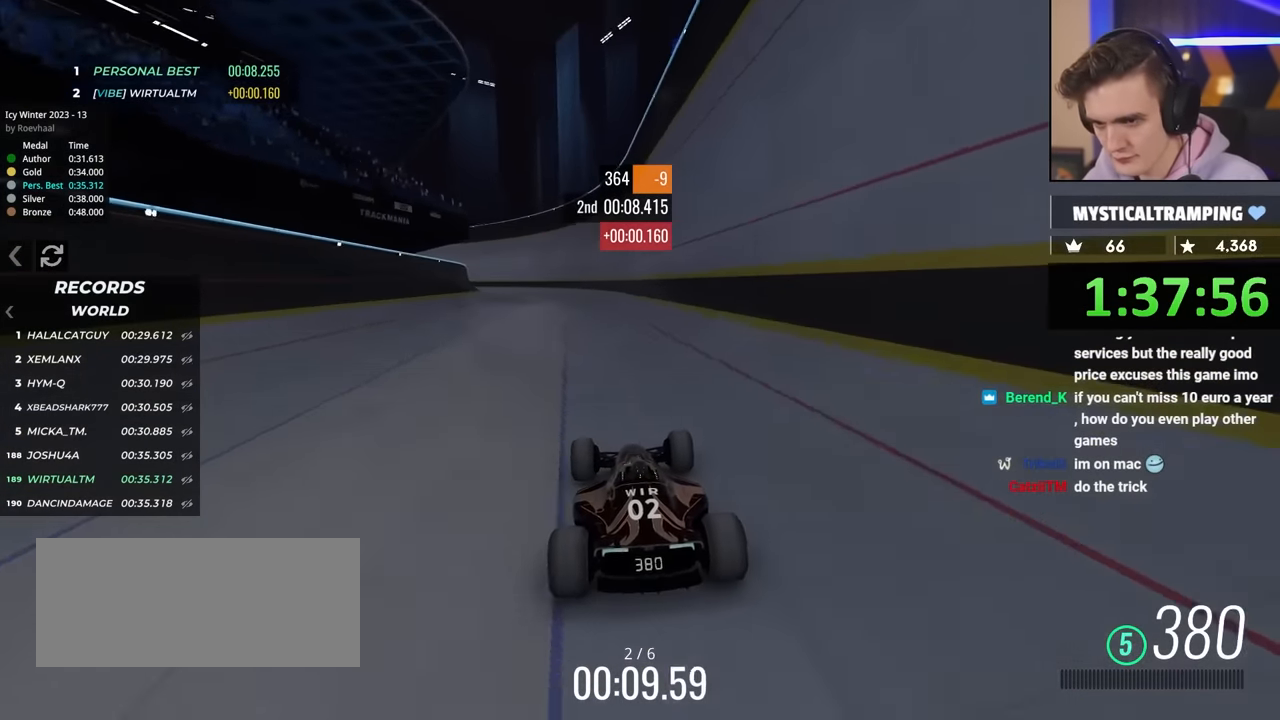
{"keys": ["left", "up"], "events": [[333, "left", "down"]]}
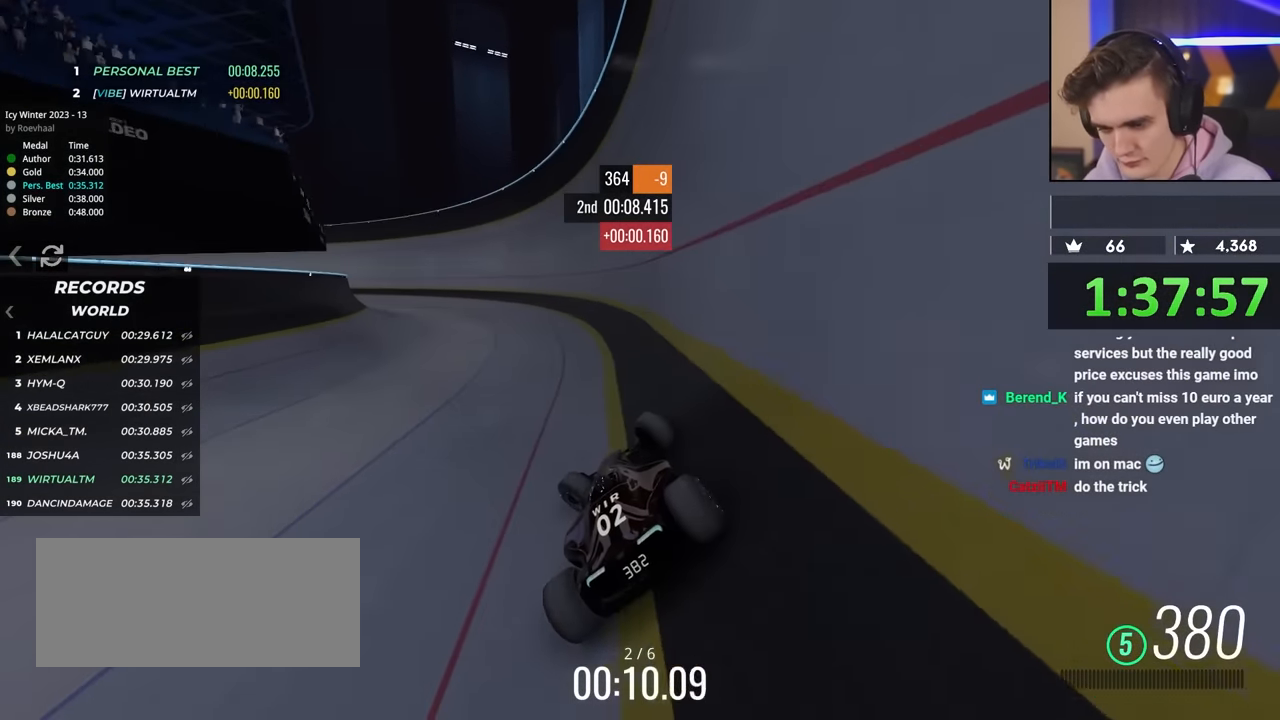
{"keys": ["up"], "events": [[117, "left", "up"], [250, "left", "down"], [483, "left", "up"]]}
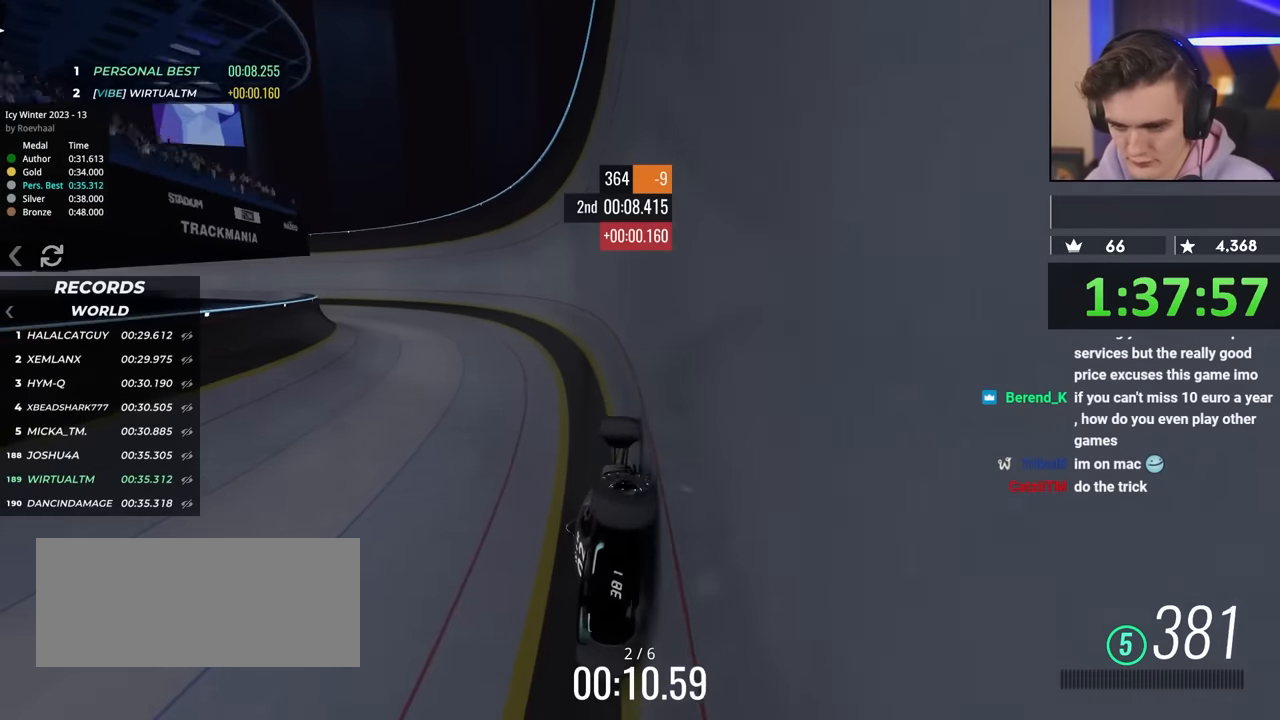
{"keys": ["left", "up"], "events": [[133, "left", "down"]]}
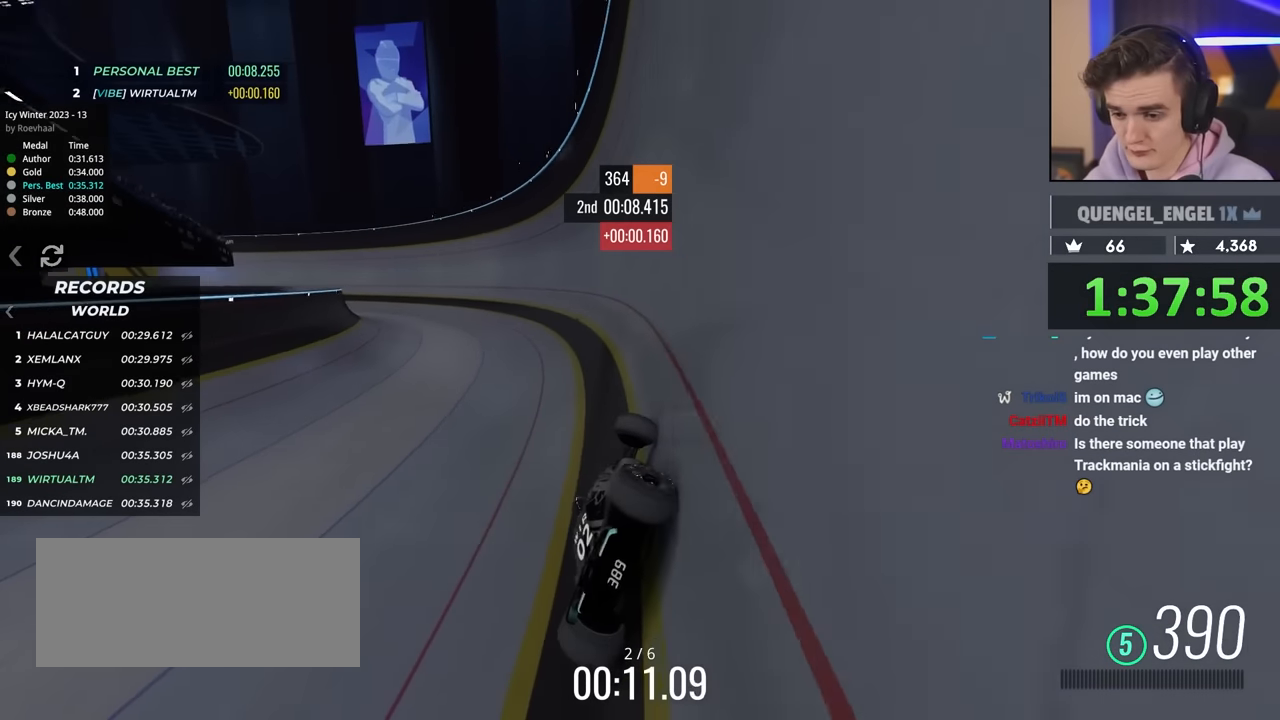
{"keys": ["left", "up"], "events": []}
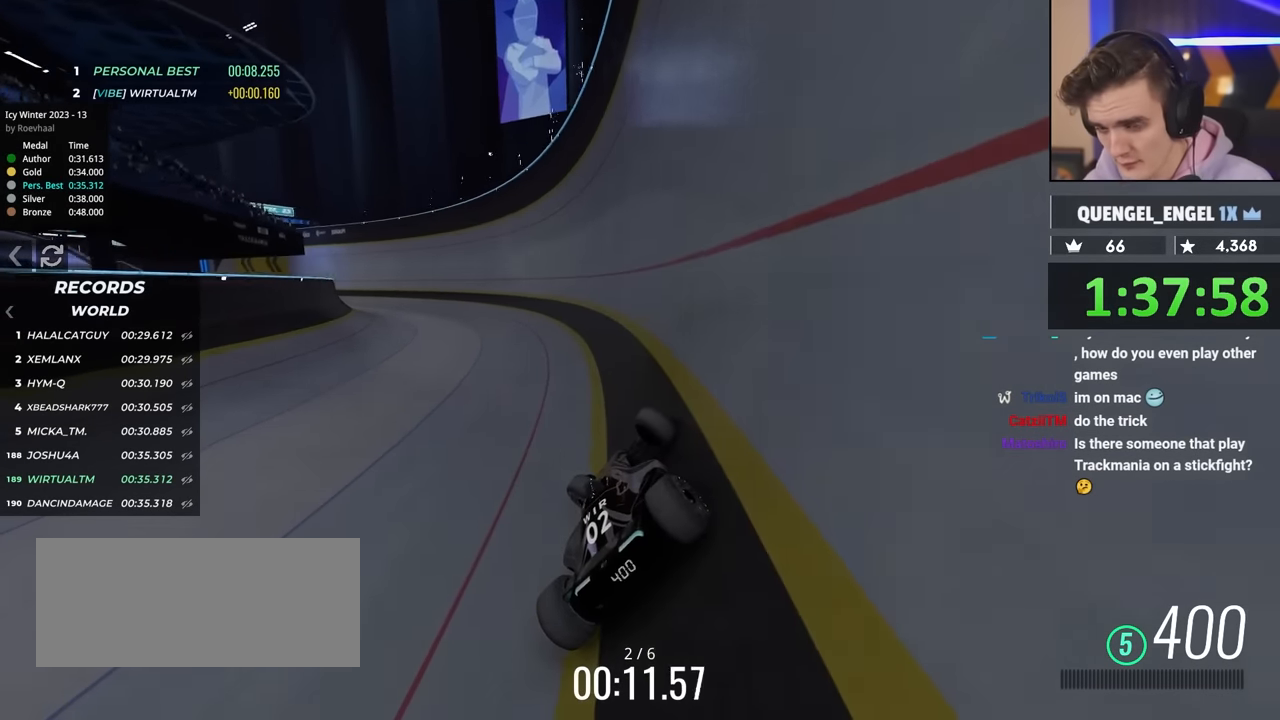
{"keys": ["left", "up"], "events": []}
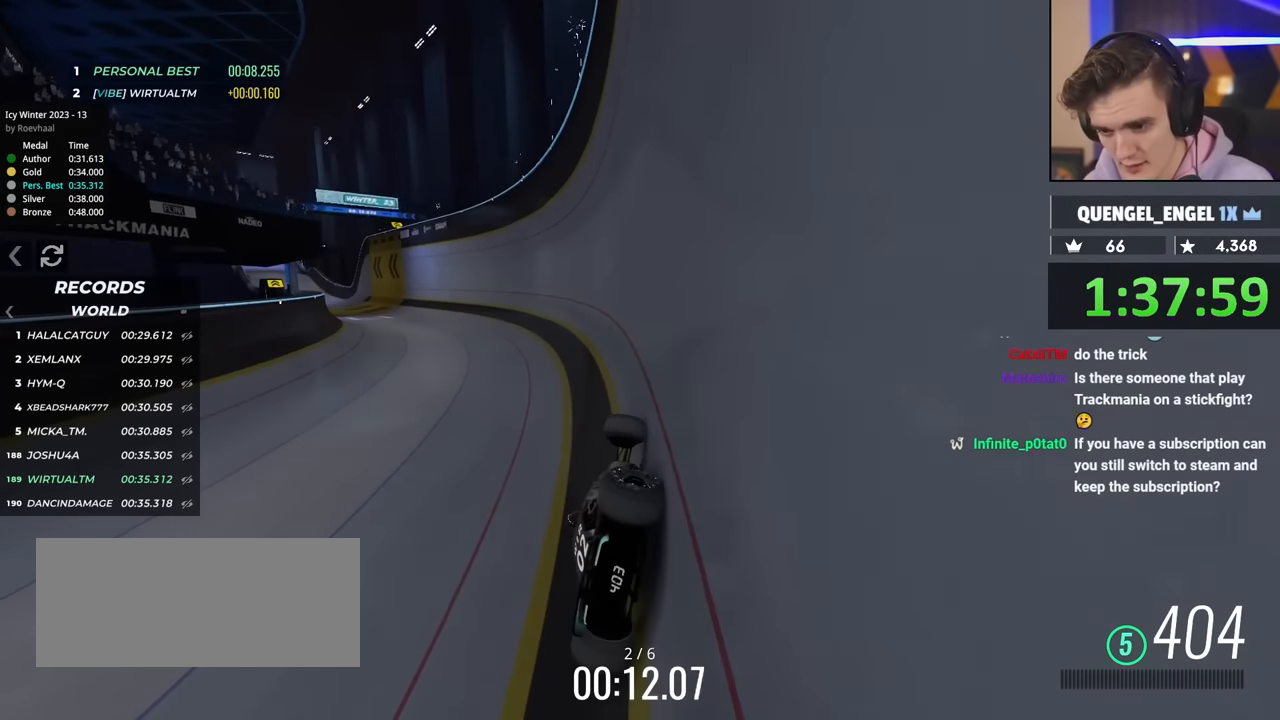
{"keys": ["left", "up"], "events": []}
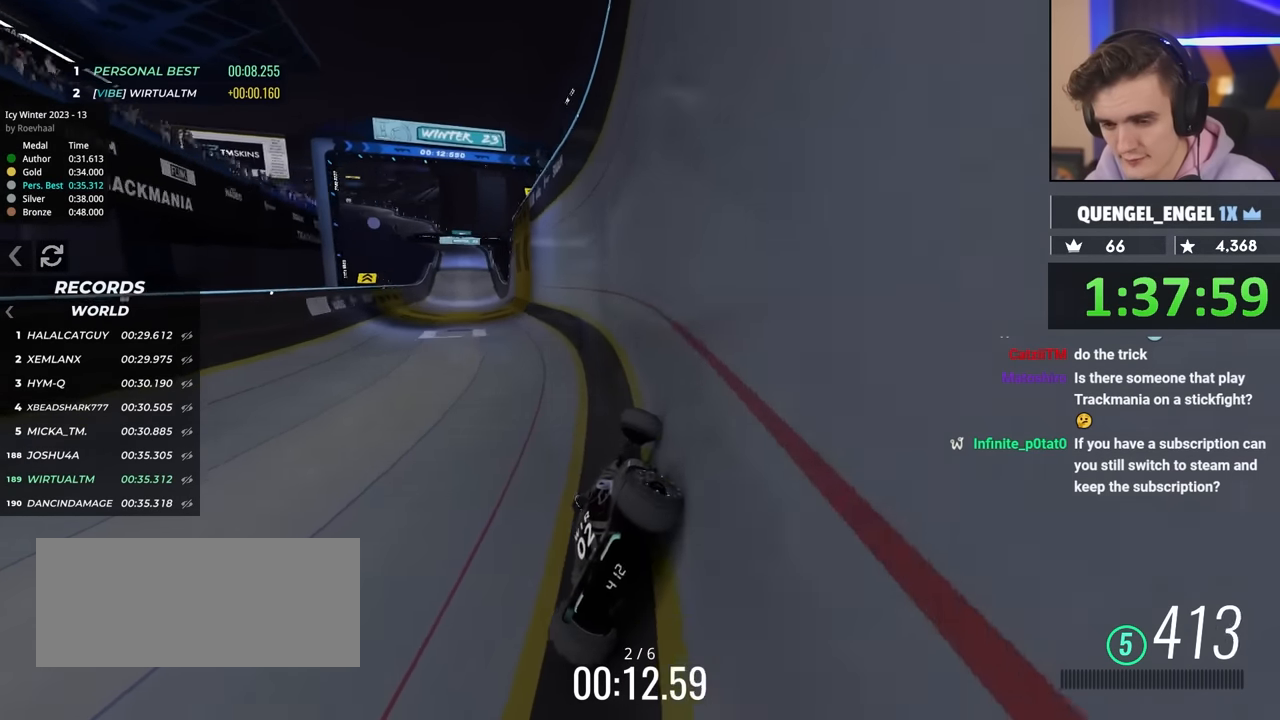
{"keys": ["up"], "events": [[283, "left", "up"], [383, "right", "down"], [467, "right", "up"]]}
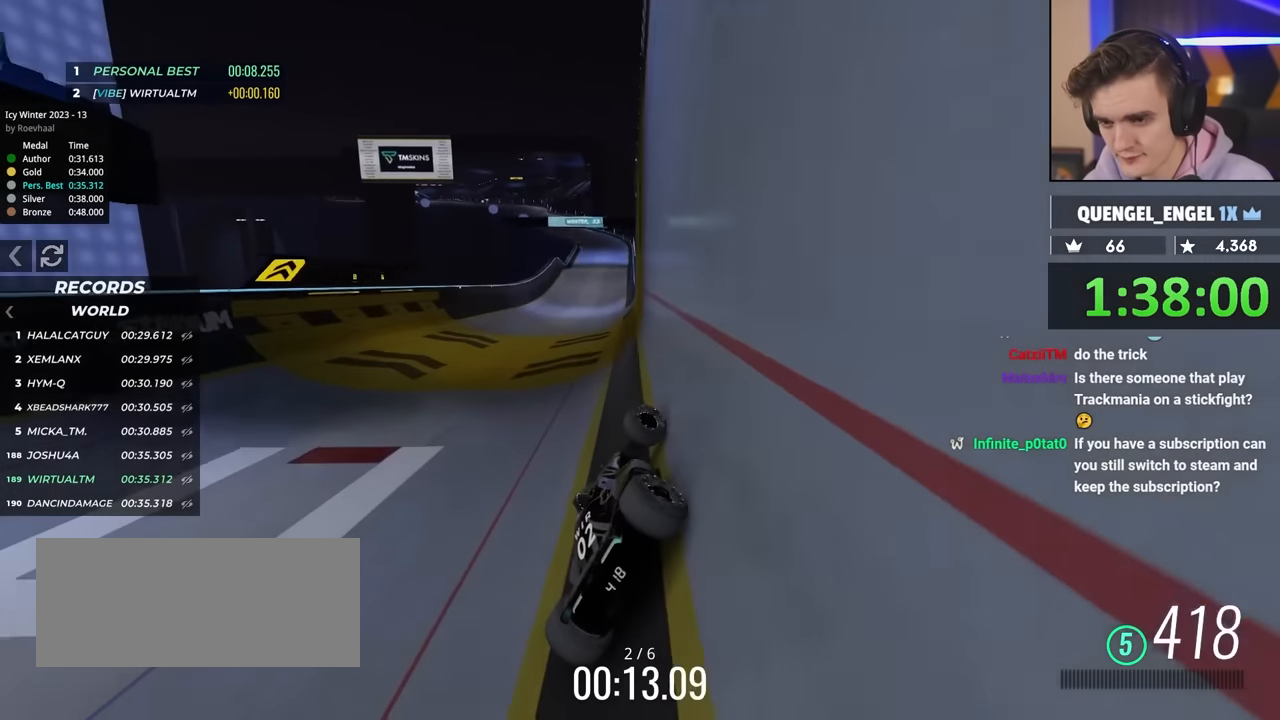
{"keys": ["up"], "events": [[167, "right", "down"], [200, "right", "up"], [300, "left", "down"], [450, "left", "up"]]}
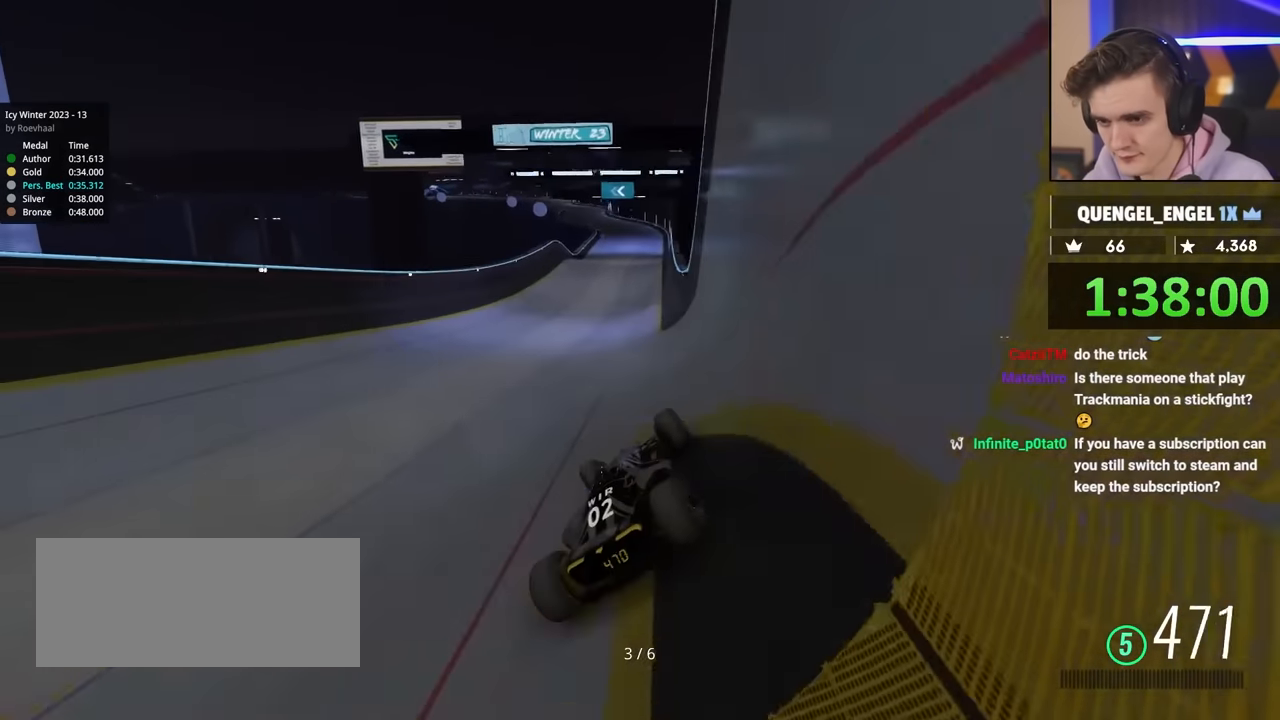
{"keys": ["left"], "events": [[267, "left", "down"], [367, "left", "up"], [417, "left", "down"], [467, "up", "up"]]}